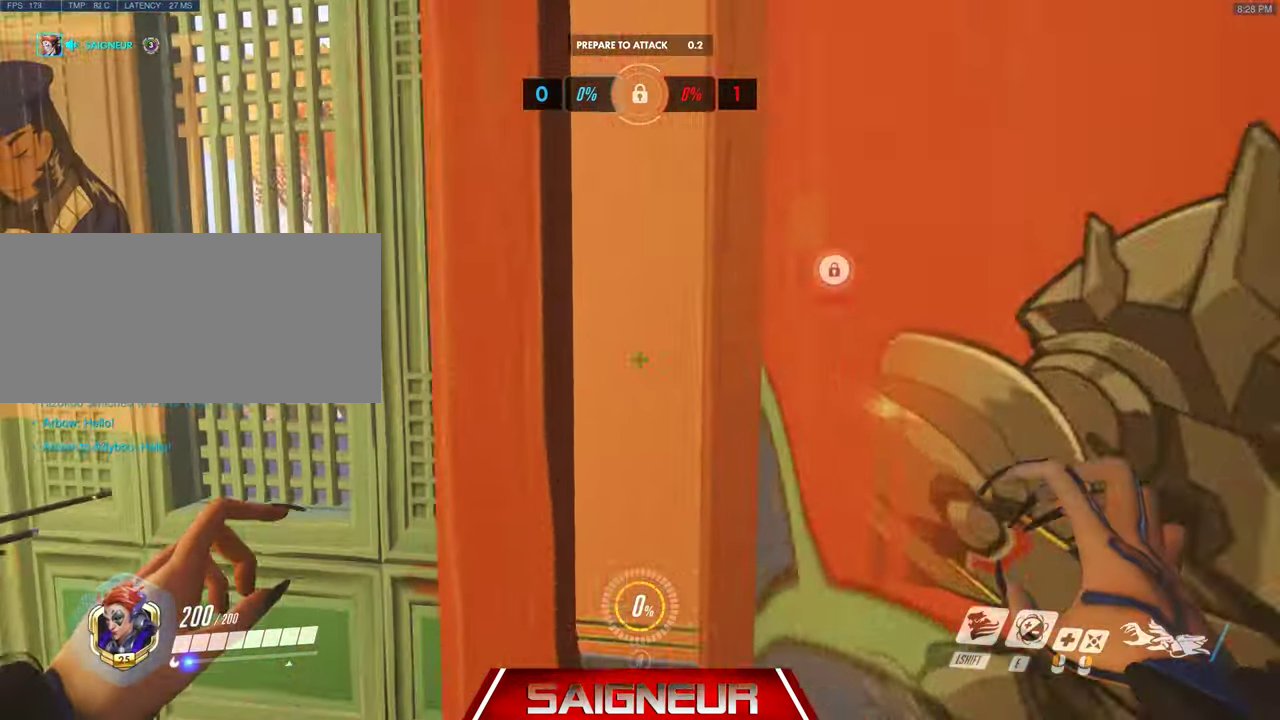
Gameplay with keyboard and mouse; each line is a JSON object with the keys and mouse buttons held at the frame after it. "events" lists presses ("down") and releases ("up") of "a", "ctrl", "d", "e", "f", "q", "r", "s", "shift", "space", "tab", "w", "mouse_left", "mouse_wheel", "mouse_right", "mouse_mb4" and "mouse_mb5" between this image and that frame as [ms after this image, input, new state], when the widget could be followed in between. "mouse_left", "mouse_wheel", "mouse_right", "mouse_mb4", "mouse_mb5" = the "left", "wheel", "right", "mb4", "mb5" buttons of the "mouse" list. No other keys are recorded. "wheel" means that the mouse wheel is clicked or scrolled. Mouse movement is not recorded.
{"keys": ["a", "w"], "mouse": [], "events": []}
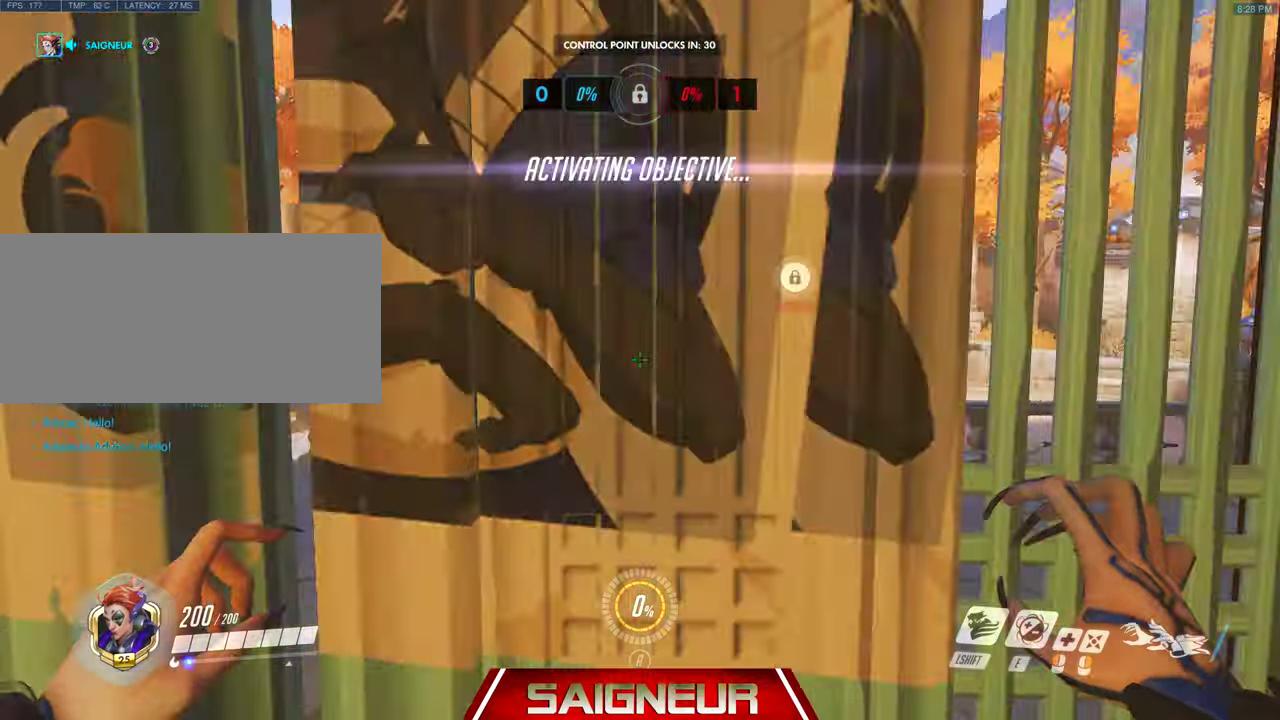
{"keys": ["w"], "mouse": [], "events": [[233, "a", "up"]]}
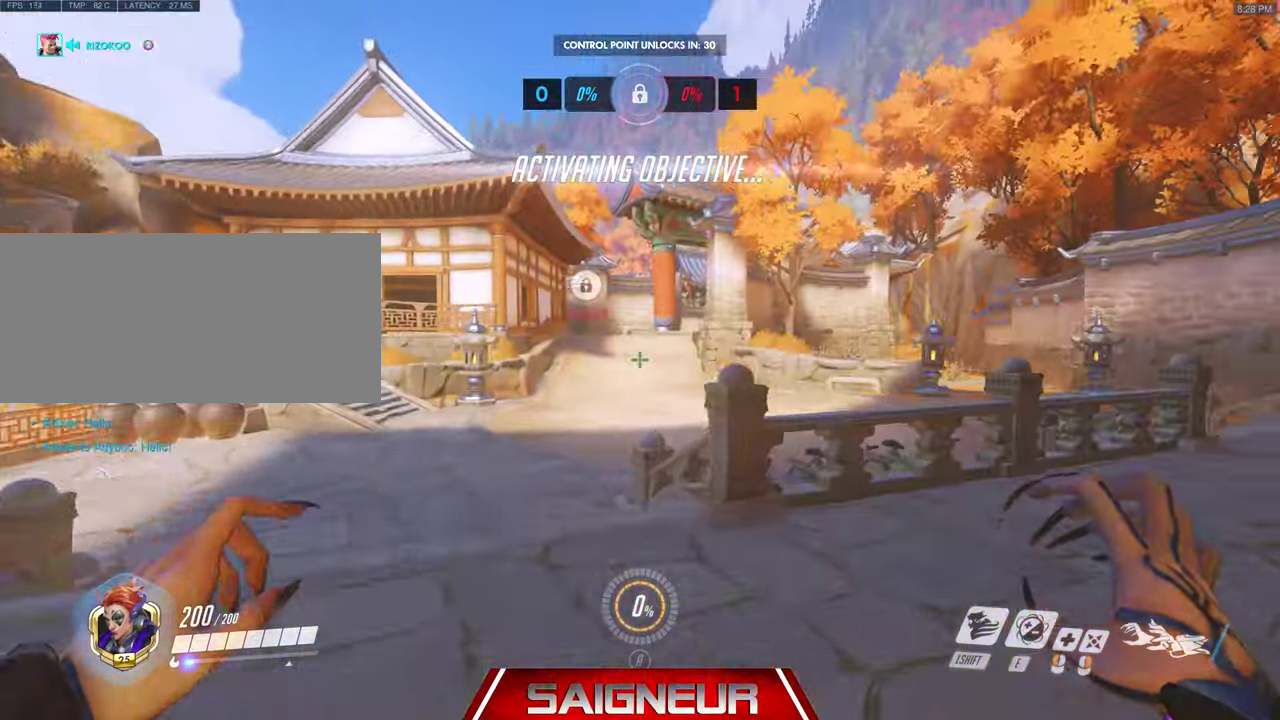
{"keys": ["space", "w"], "mouse": []}
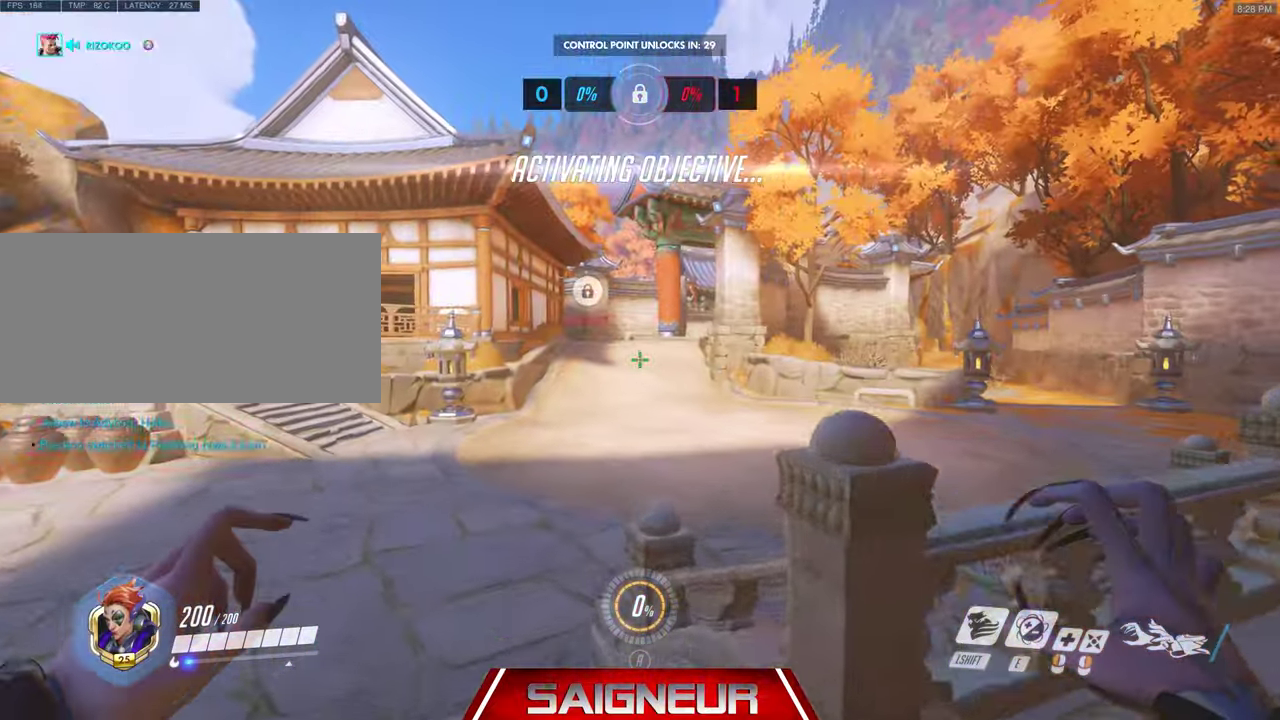
{"keys": ["w"], "mouse": [], "events": [[67, "shift", "down"], [133, "space", "up"], [200, "shift", "up"]]}
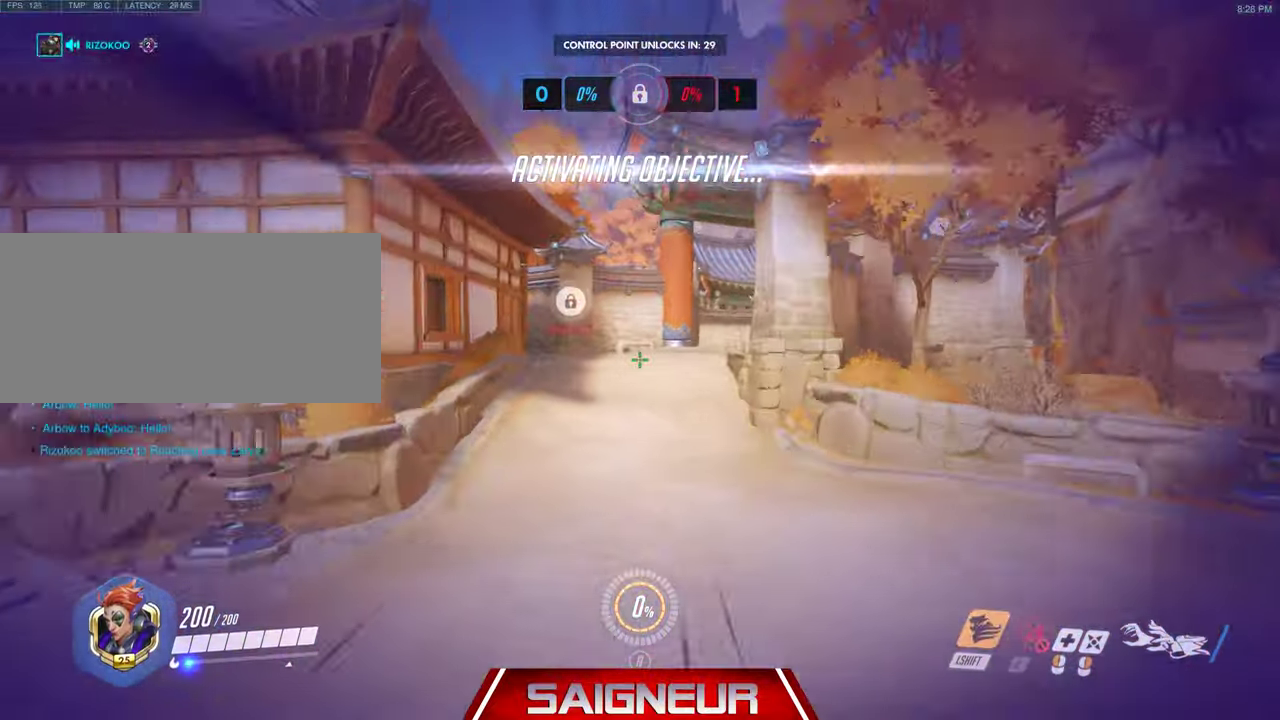
{"keys": ["space", "w"], "mouse": [], "events": [[500, "space", "down"]]}
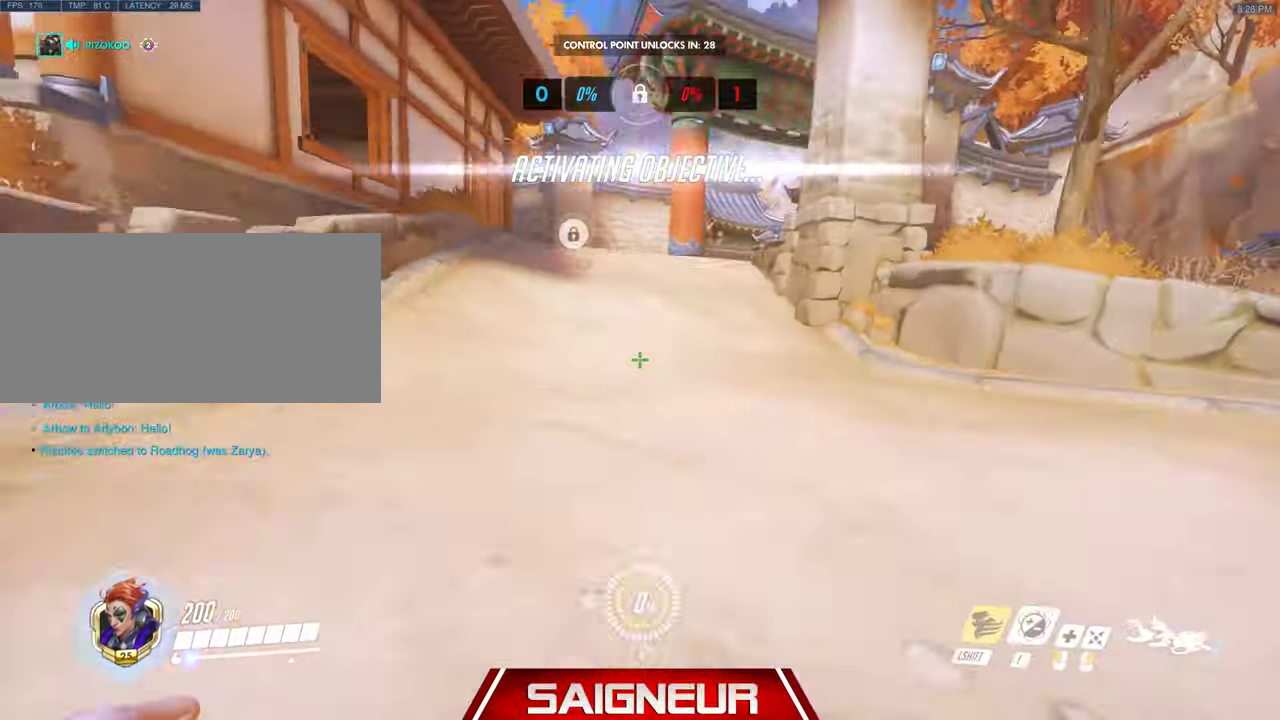
{"keys": ["tab", "w"], "mouse": [], "events": [[233, "space", "up"], [233, "tab", "down"]]}
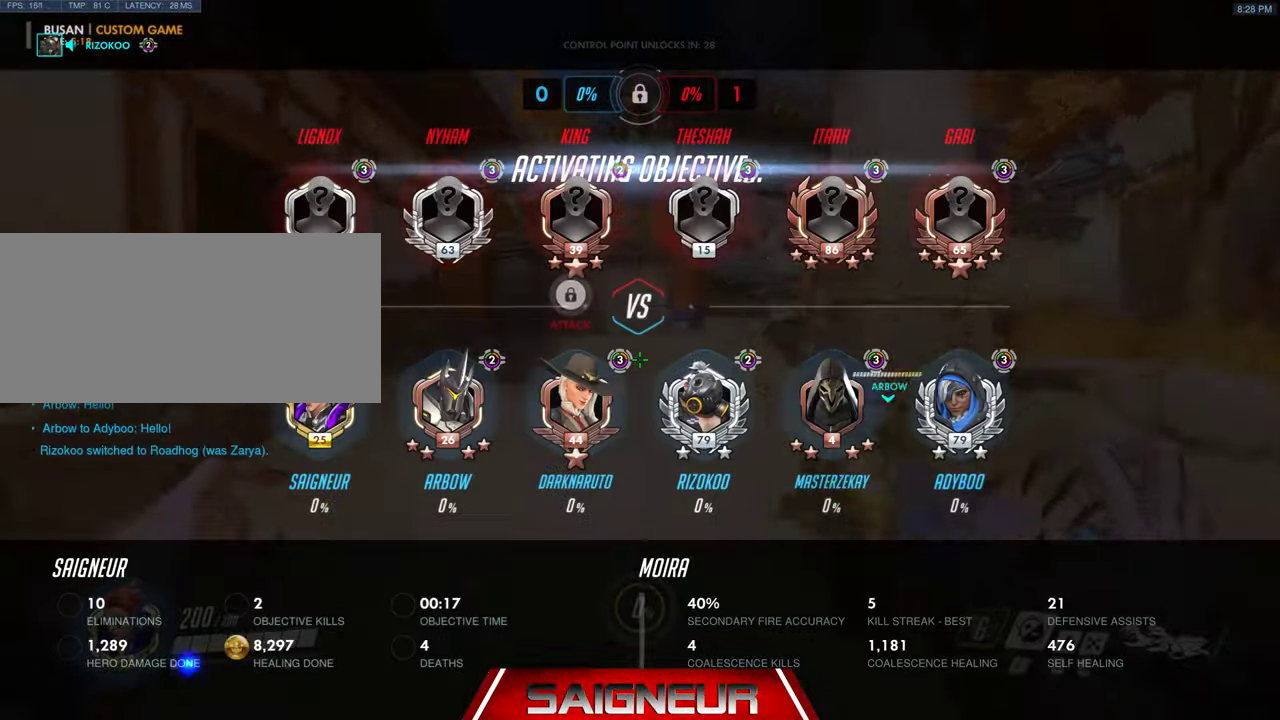
{"keys": ["w"], "mouse": [], "events": [[233, "tab", "up"]]}
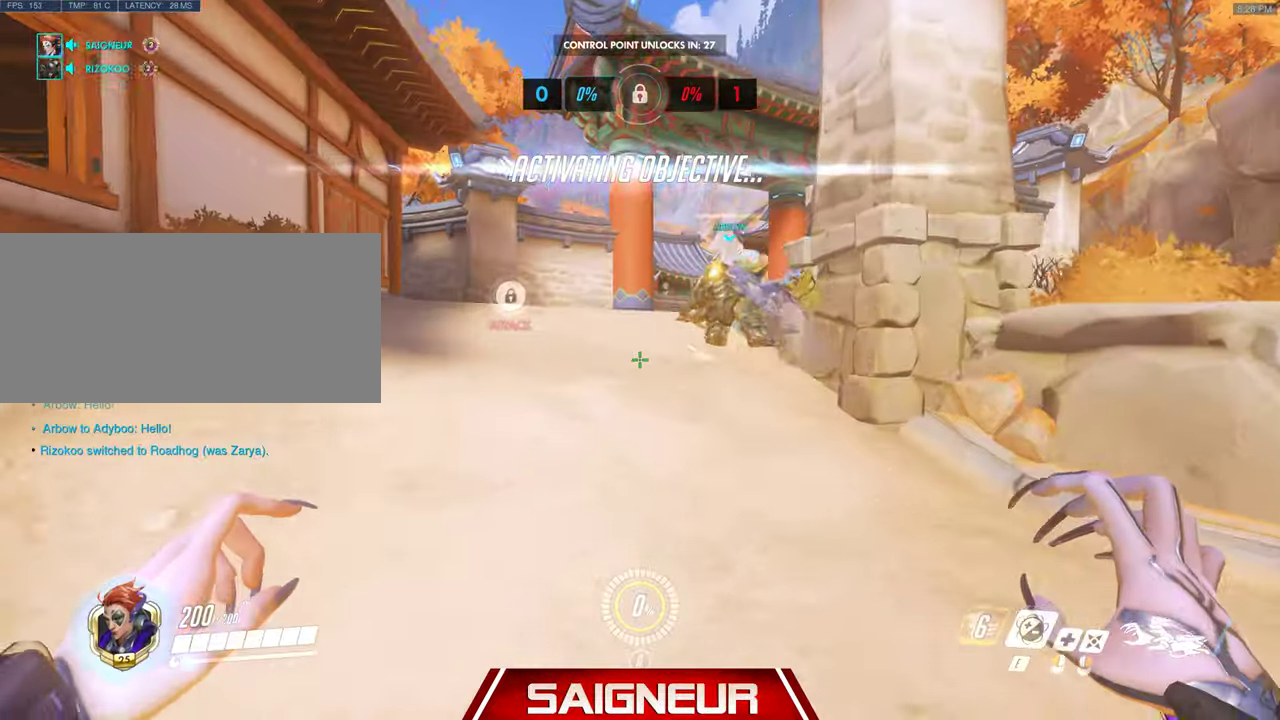
{"keys": ["w"], "mouse": [], "events": []}
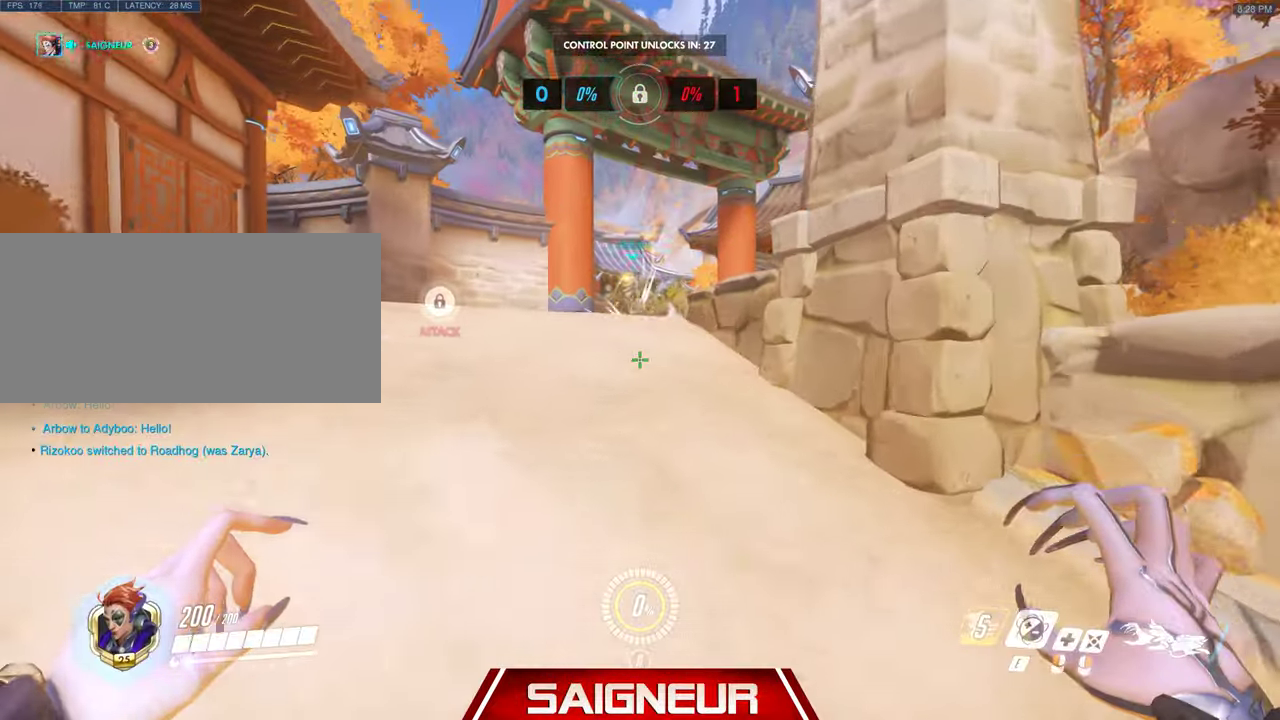
{"keys": ["w"], "mouse": [], "events": []}
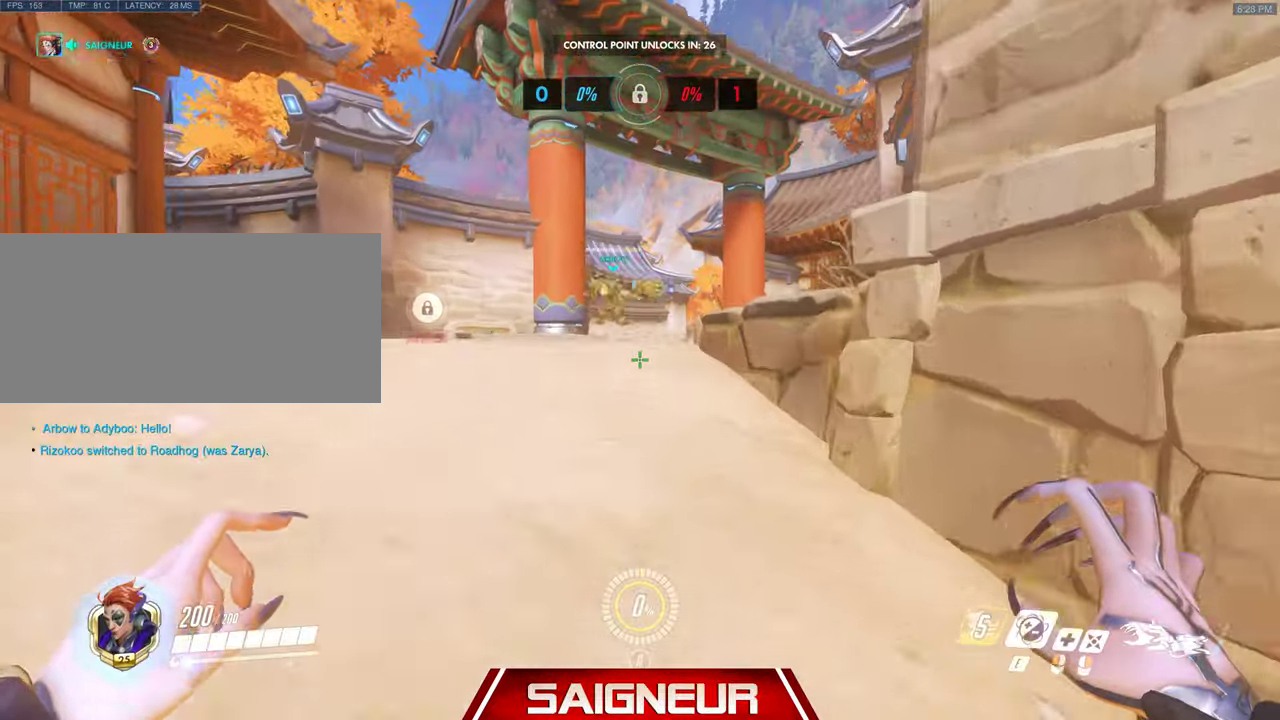
{"keys": ["w"], "mouse": [], "events": []}
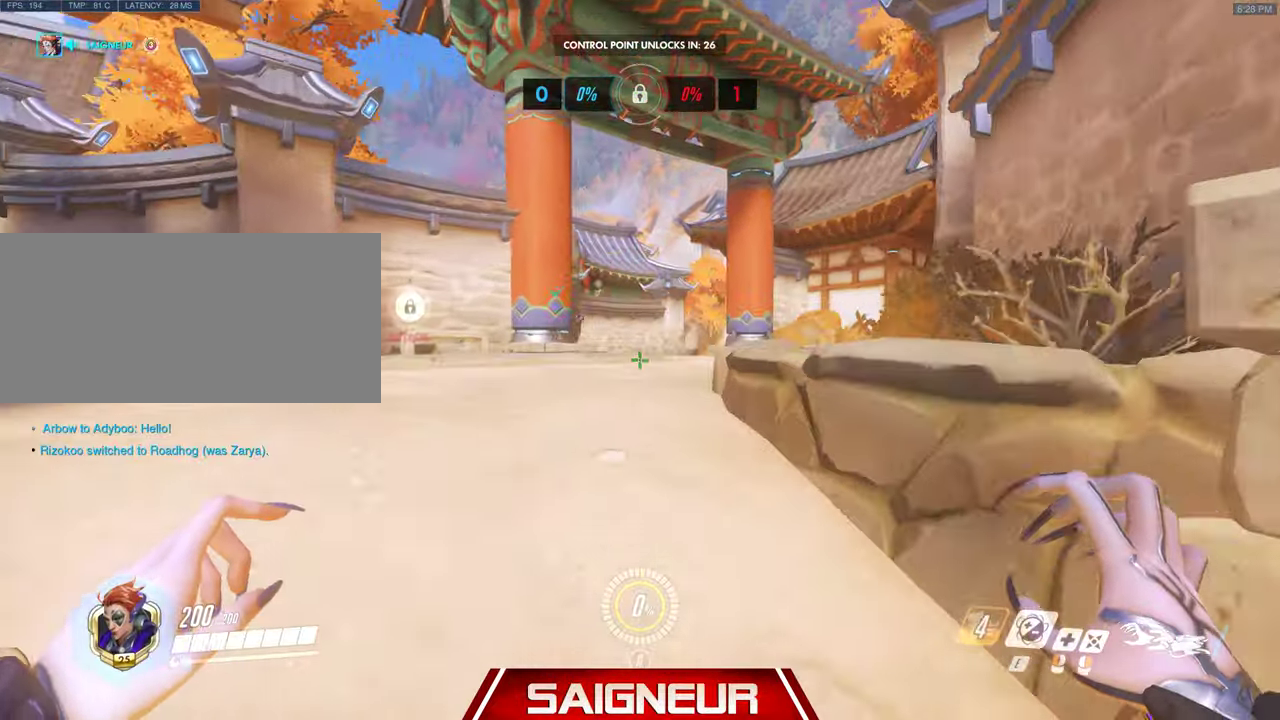
{"keys": ["w"], "mouse": [], "events": []}
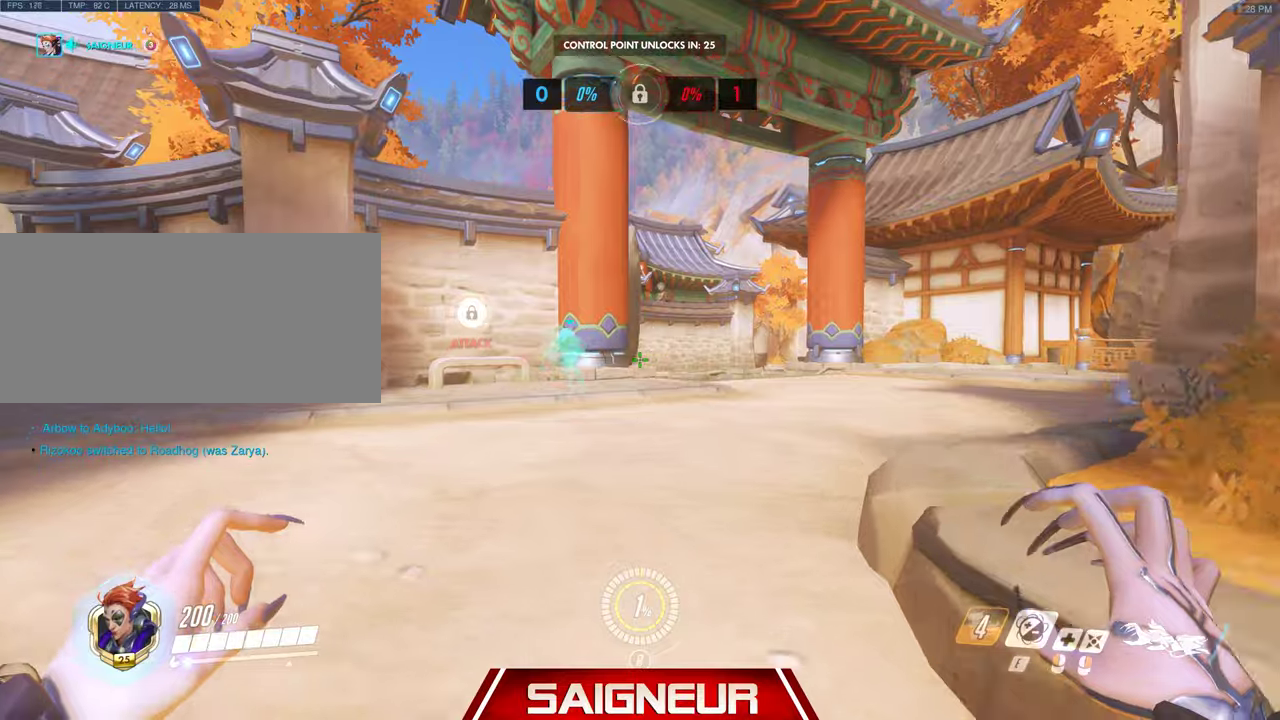
{"keys": ["d", "w"], "mouse": [], "events": [[133, "d", "down"]]}
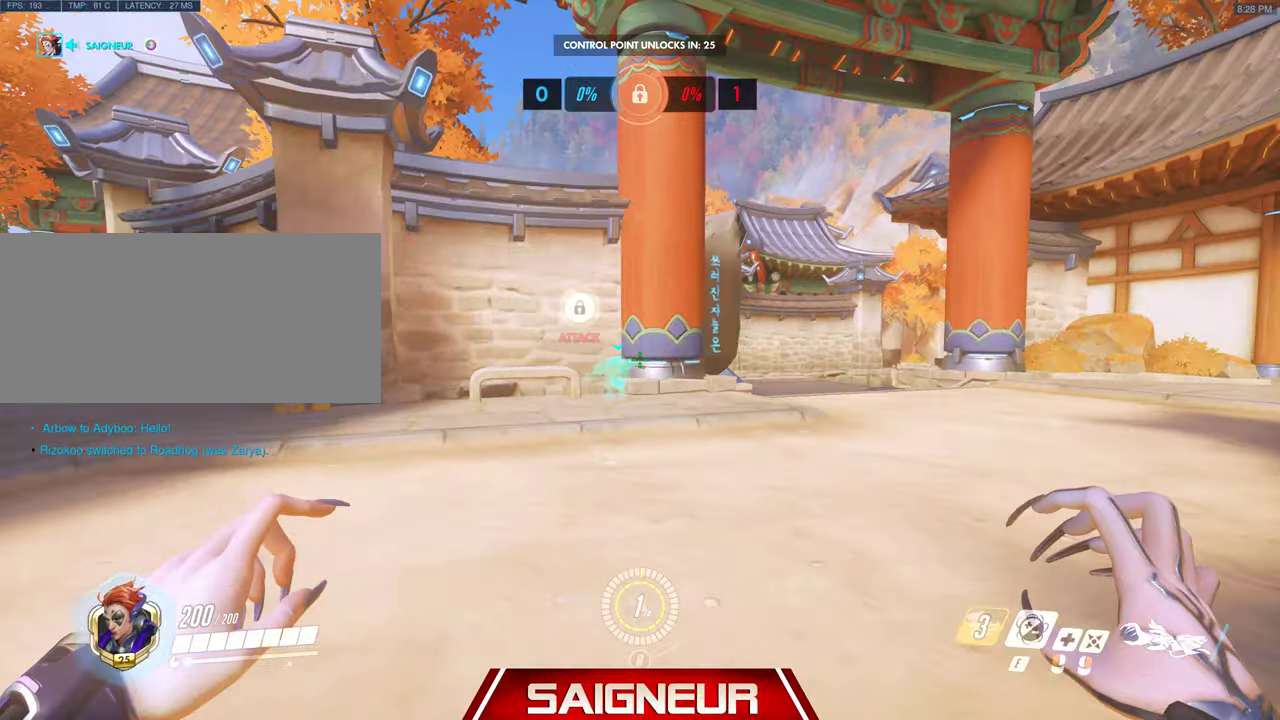
{"keys": ["d", "w"], "mouse": [], "events": []}
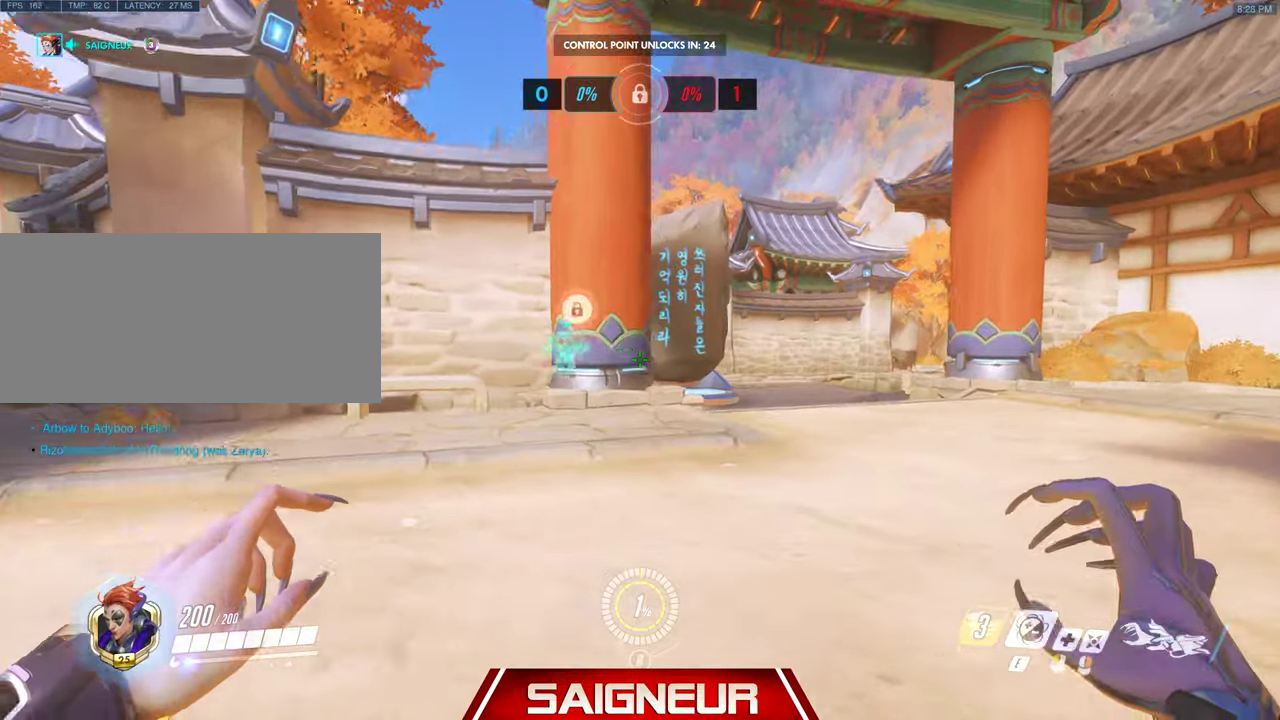
{"keys": ["d", "w"], "mouse": [], "events": []}
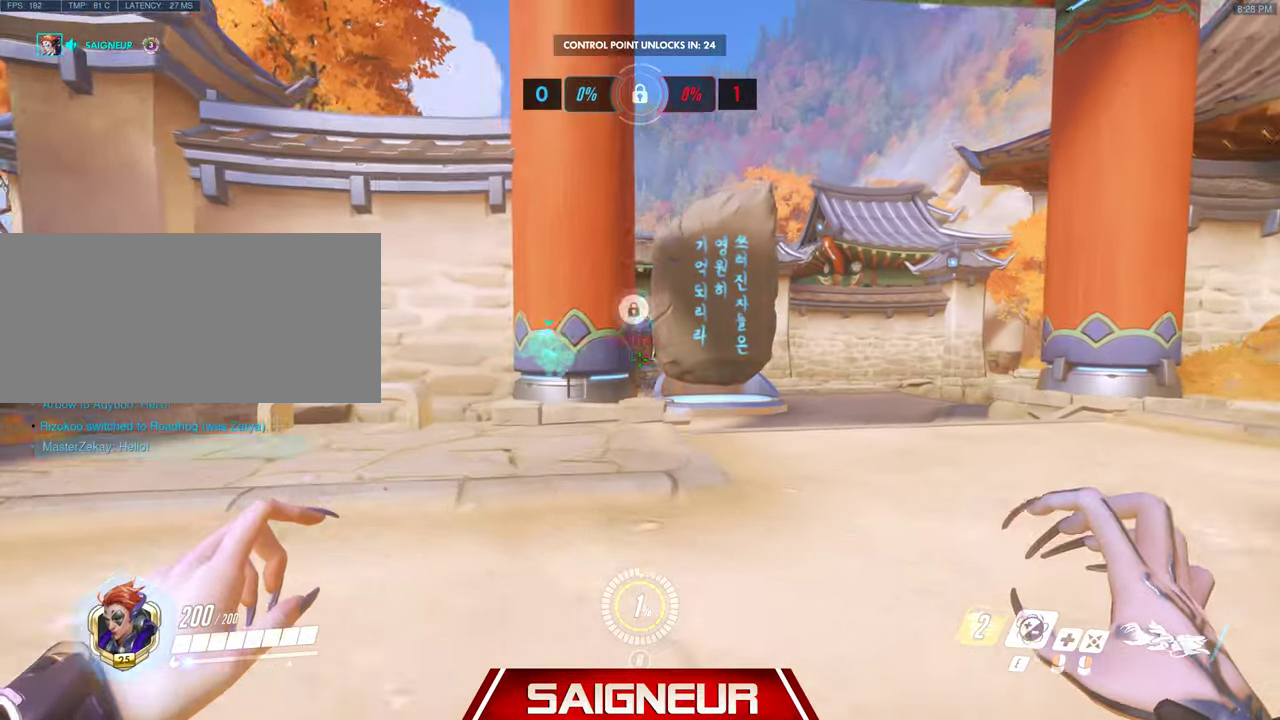
{"keys": ["a", "w"], "mouse": [], "events": [[466, "a", "down"], [466, "d", "up"]]}
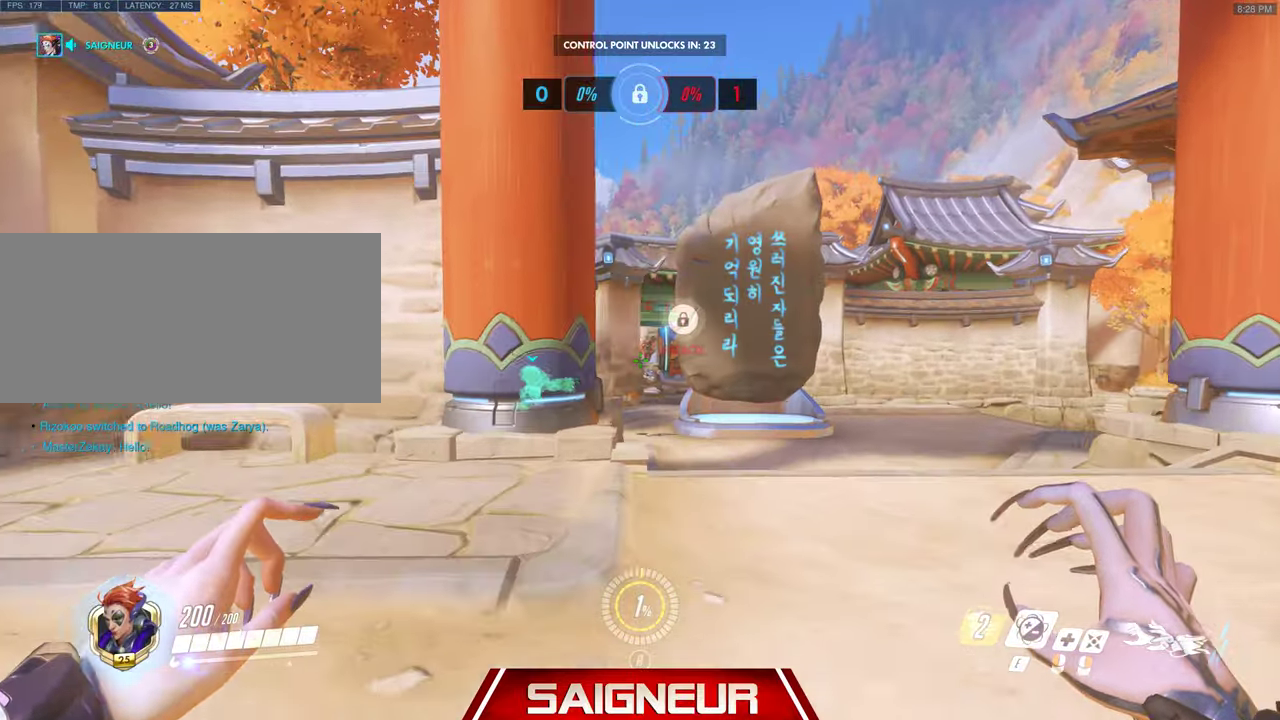
{"keys": ["a", "w"], "mouse": [], "events": [[166, "a", "up"], [166, "d", "down"], [233, "d", "up"], [266, "a", "down"]]}
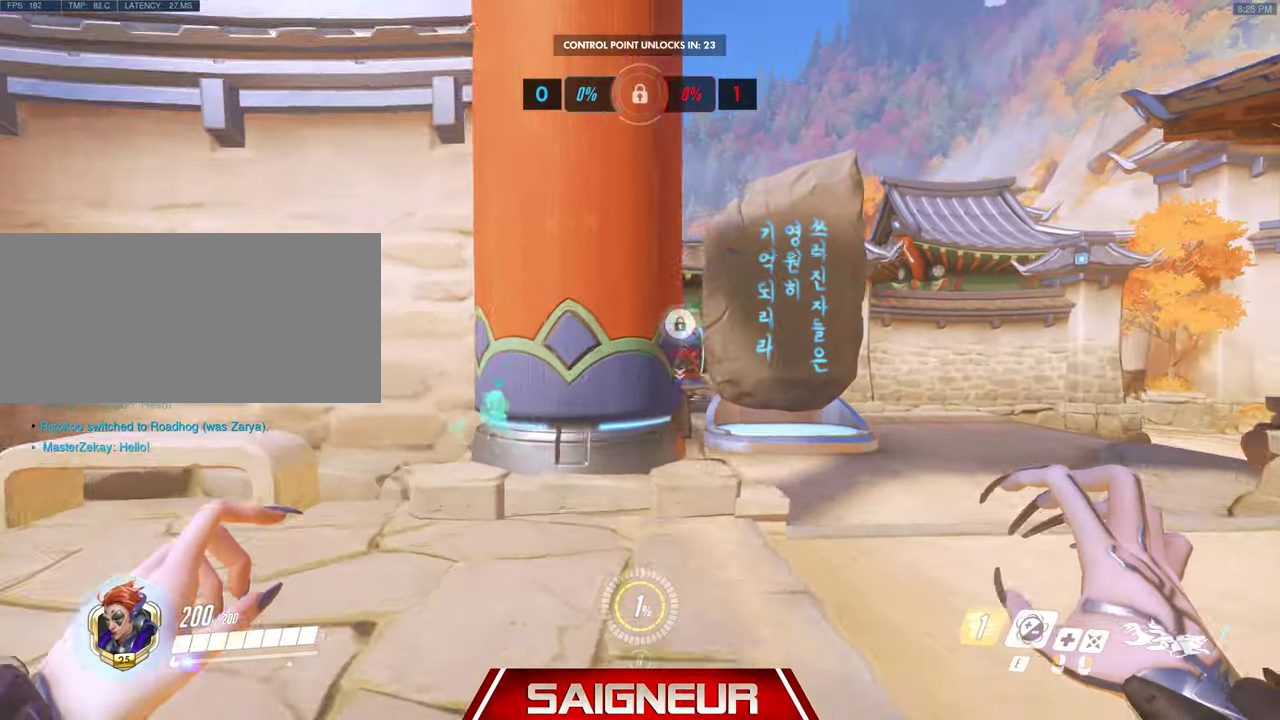
{"keys": ["w"], "mouse": [], "events": [[200, "a", "up"], [300, "d", "down"], [366, "d", "up"]]}
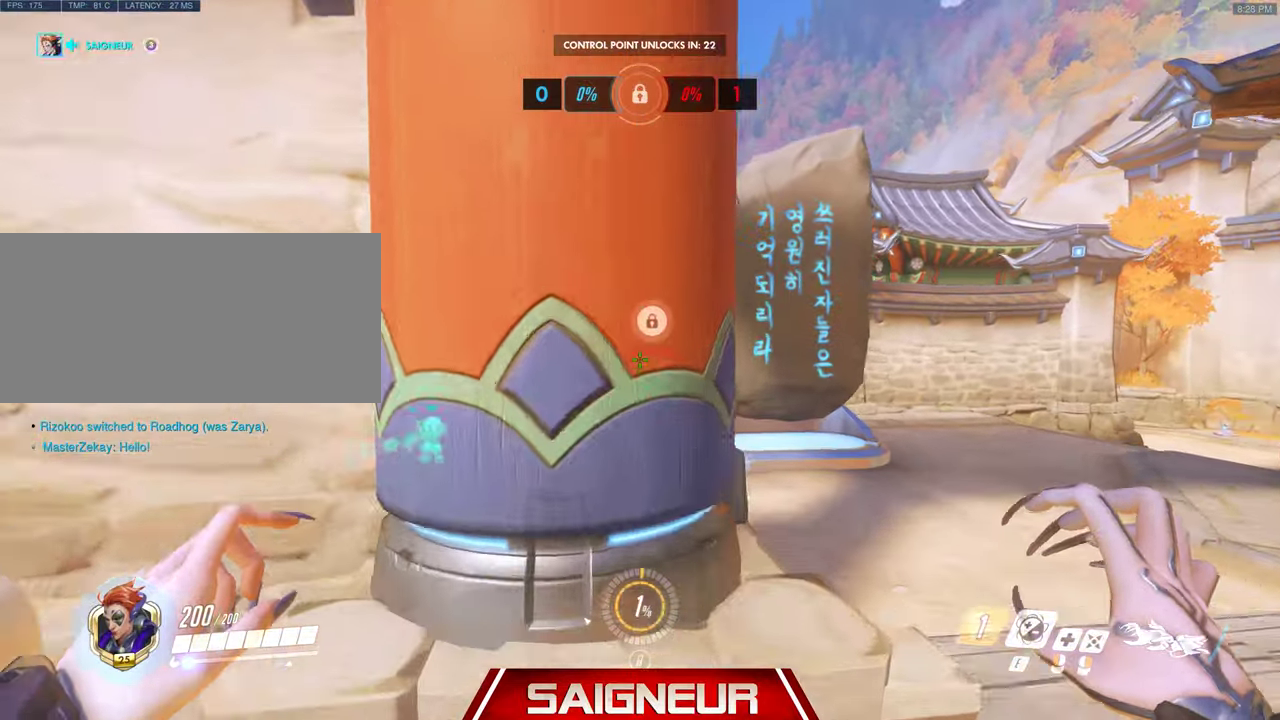
{"keys": ["d", "w"], "mouse": [], "events": [[266, "d", "down"]]}
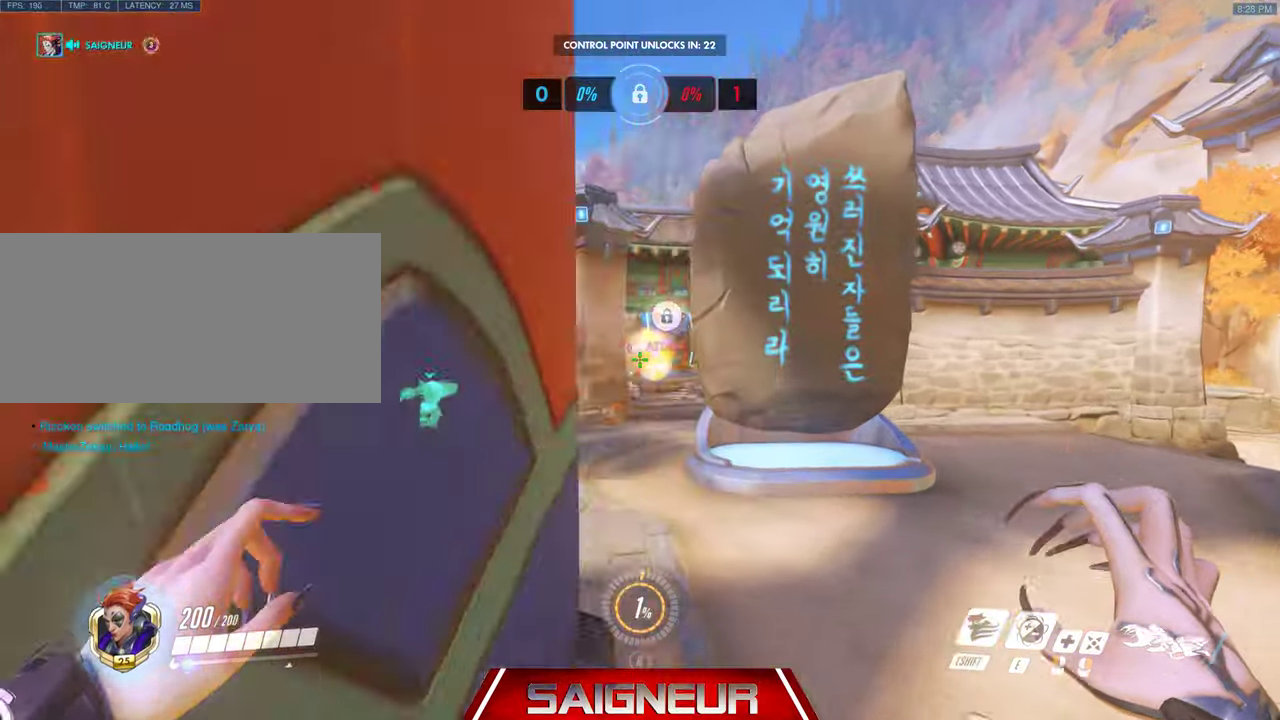
{"keys": ["a", "w"], "mouse": [], "events": [[66, "d", "up"], [233, "a", "down"]]}
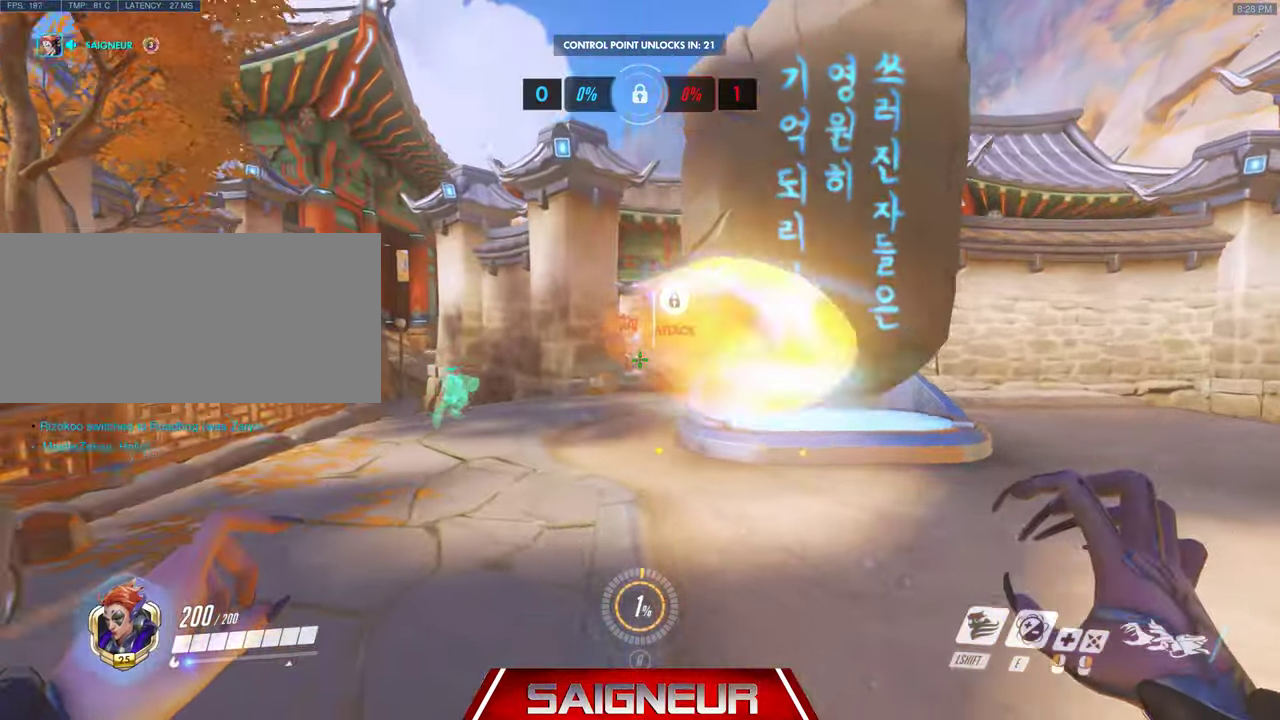
{"keys": ["a", "w"], "mouse": [], "events": []}
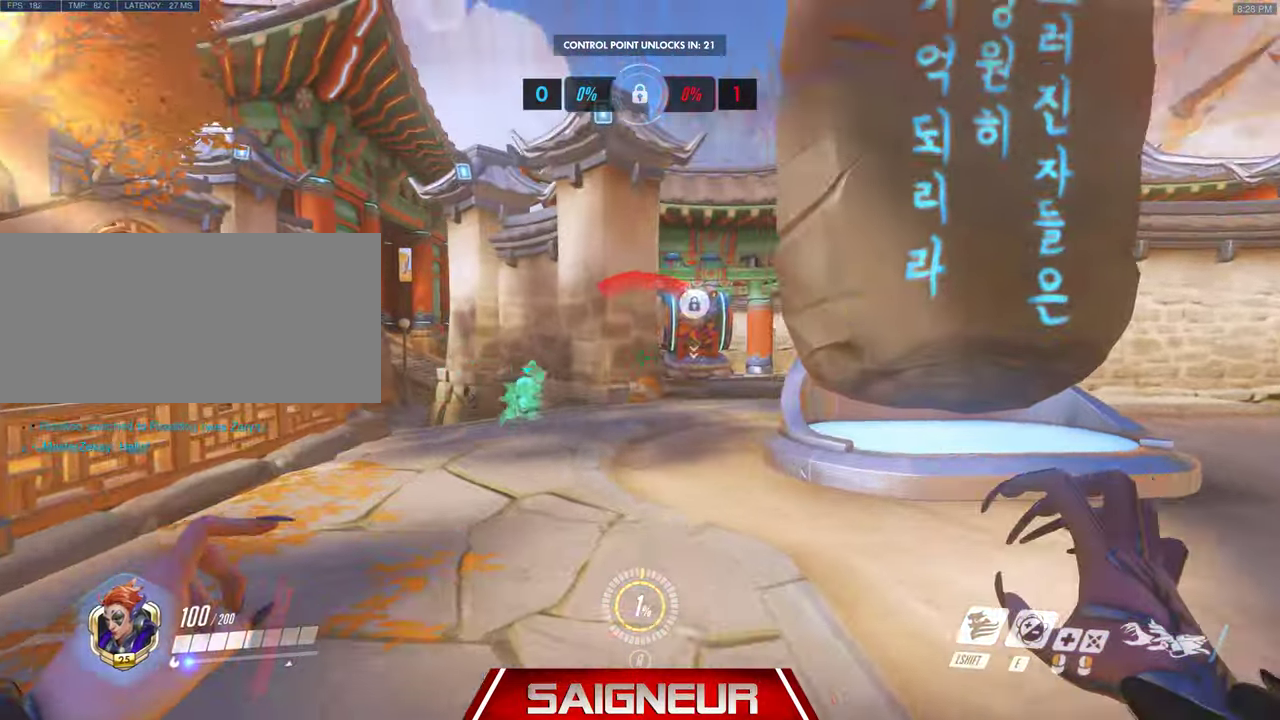
{"keys": ["w"], "mouse": [], "events": [[500, "a", "up"]]}
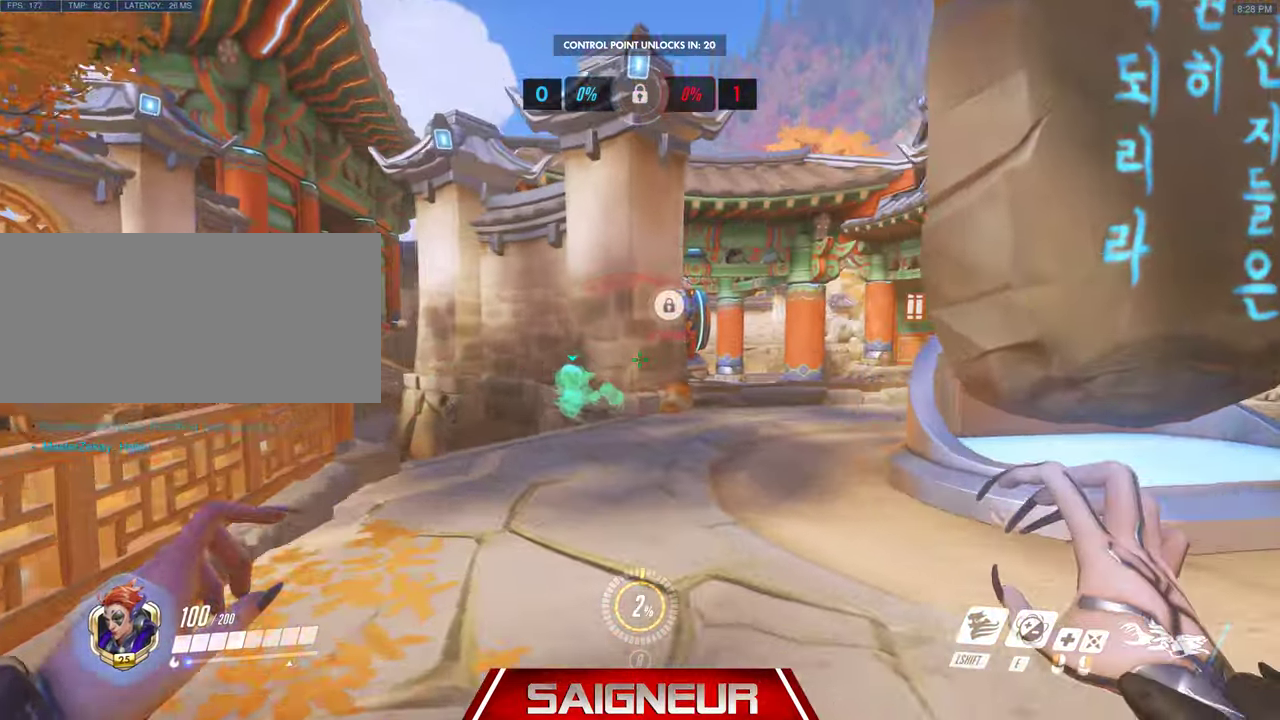
{"keys": ["e", "w"], "mouse": [], "events": [[433, "e", "down"]]}
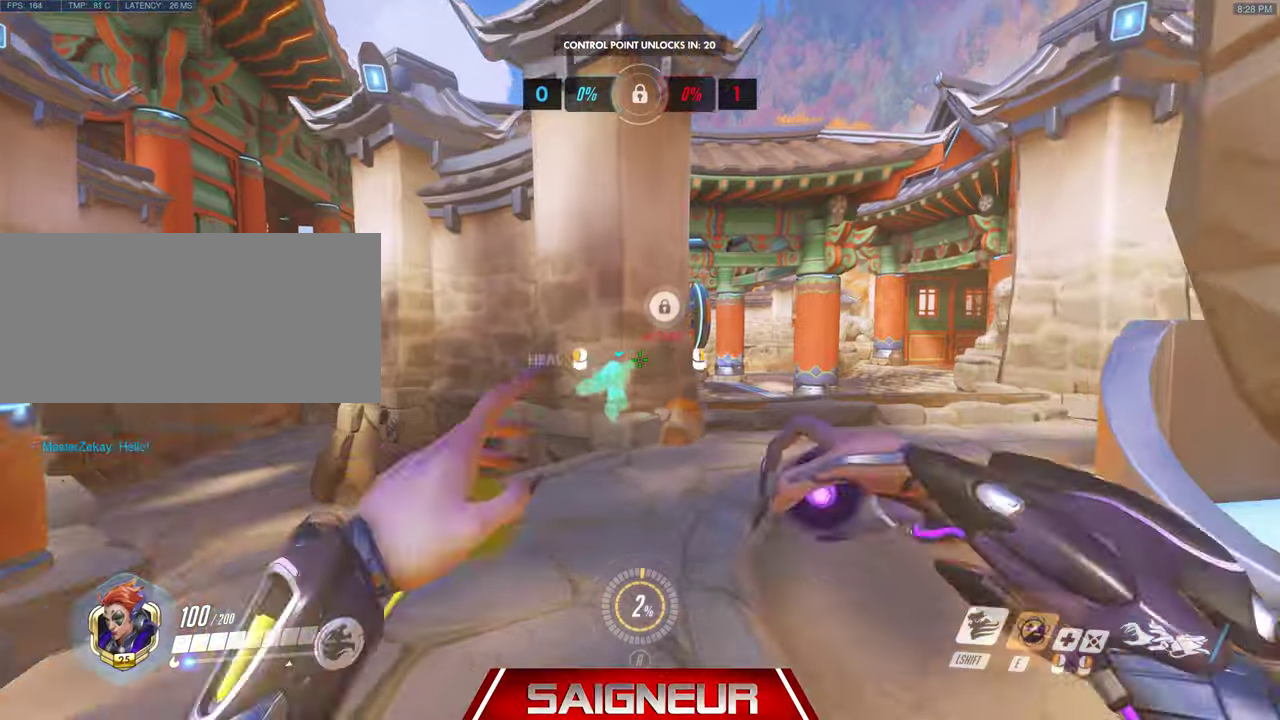
{"keys": ["d", "w"], "mouse": [], "events": [[33, "e", "up"], [100, "d", "down"], [300, "w", "up"], [433, "w", "down"]]}
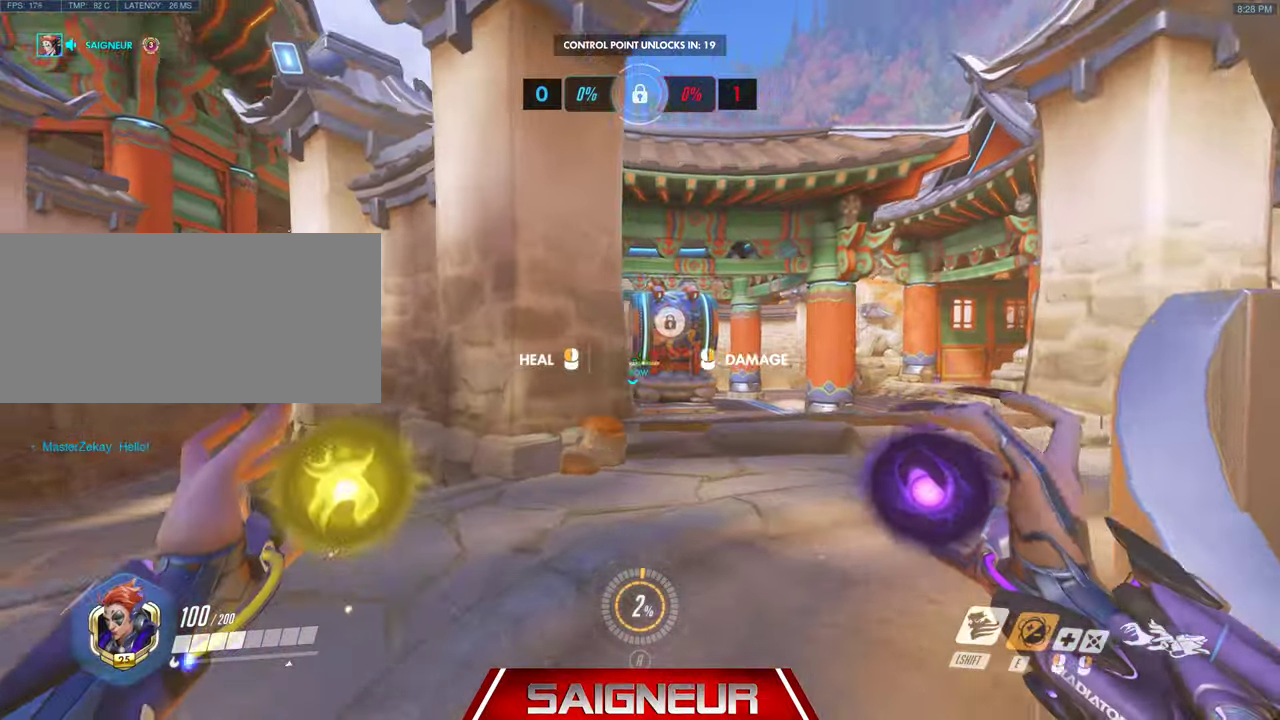
{"keys": ["a", "w"], "mouse": [], "events": [[266, "d", "up"], [366, "mouse_right", "down"], [466, "a", "down"], [500, "mouse_right", "up"]]}
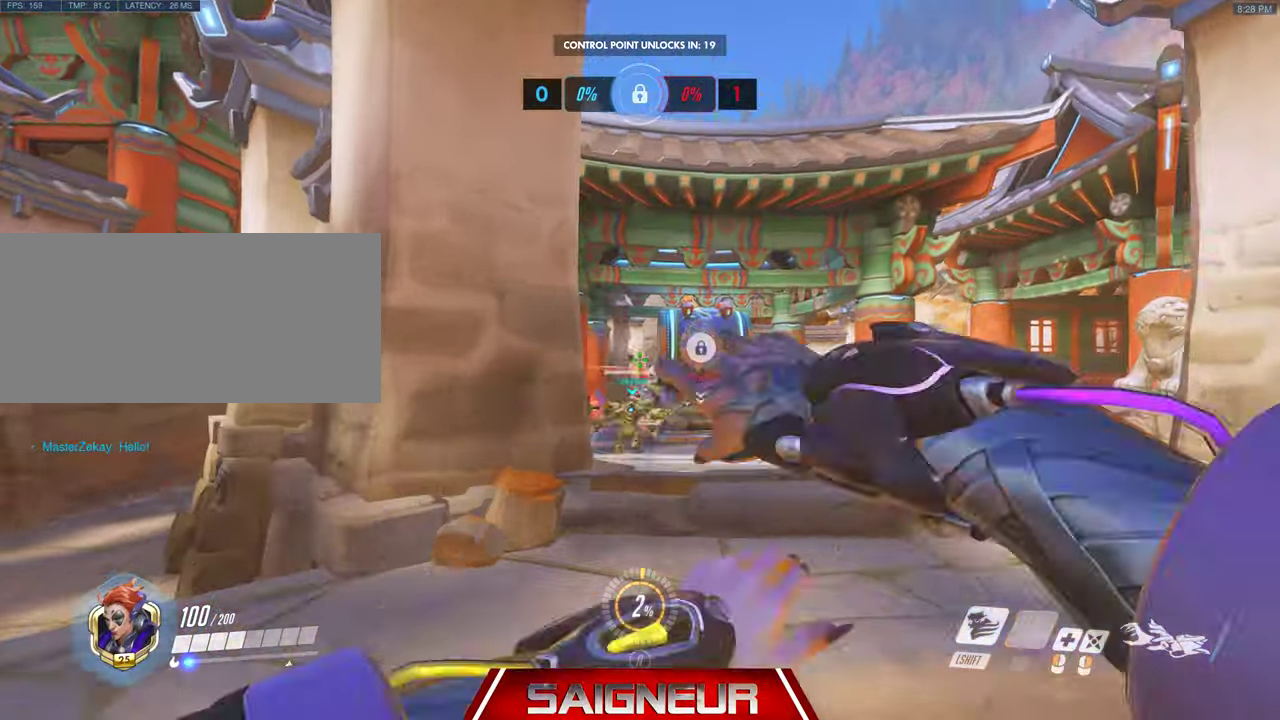
{"keys": [], "mouse": [], "events": [[33, "w", "up"], [200, "a", "up"], [266, "d", "down"], [333, "d", "up"], [400, "a", "down"], [433, "a", "up"]]}
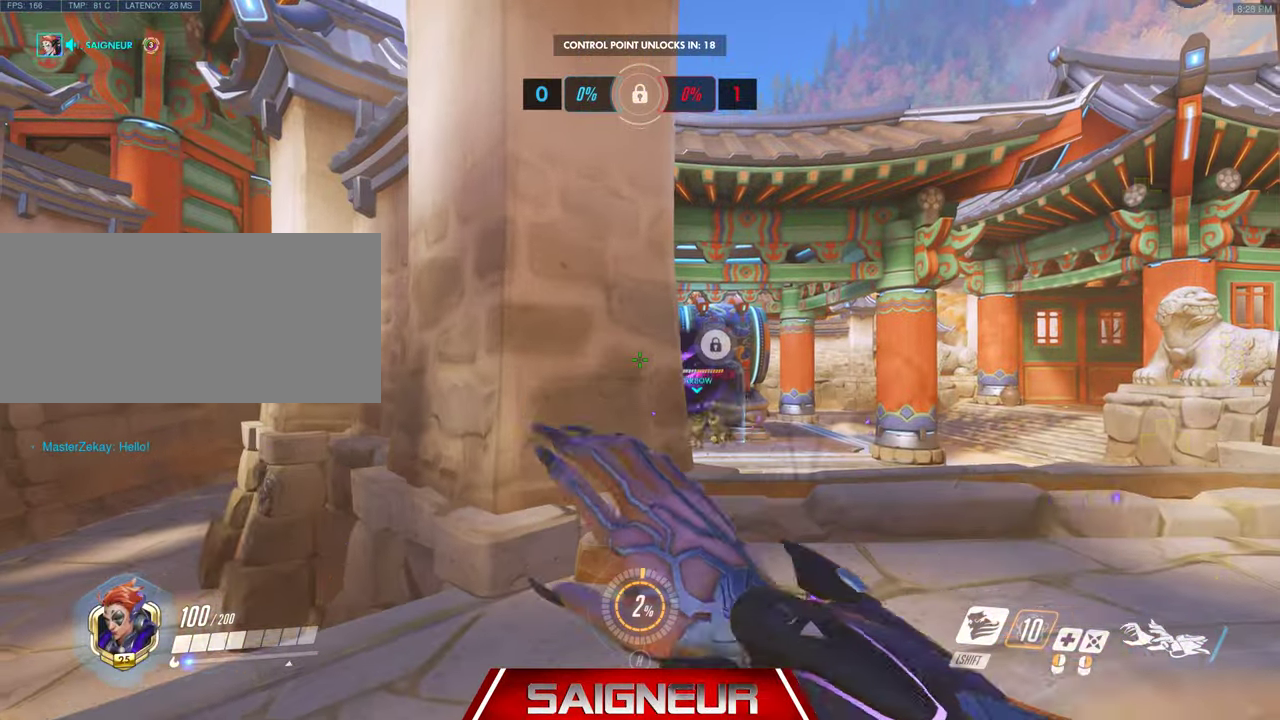
{"keys": [], "mouse": [], "events": [[400, "a", "down"], [466, "a", "up"]]}
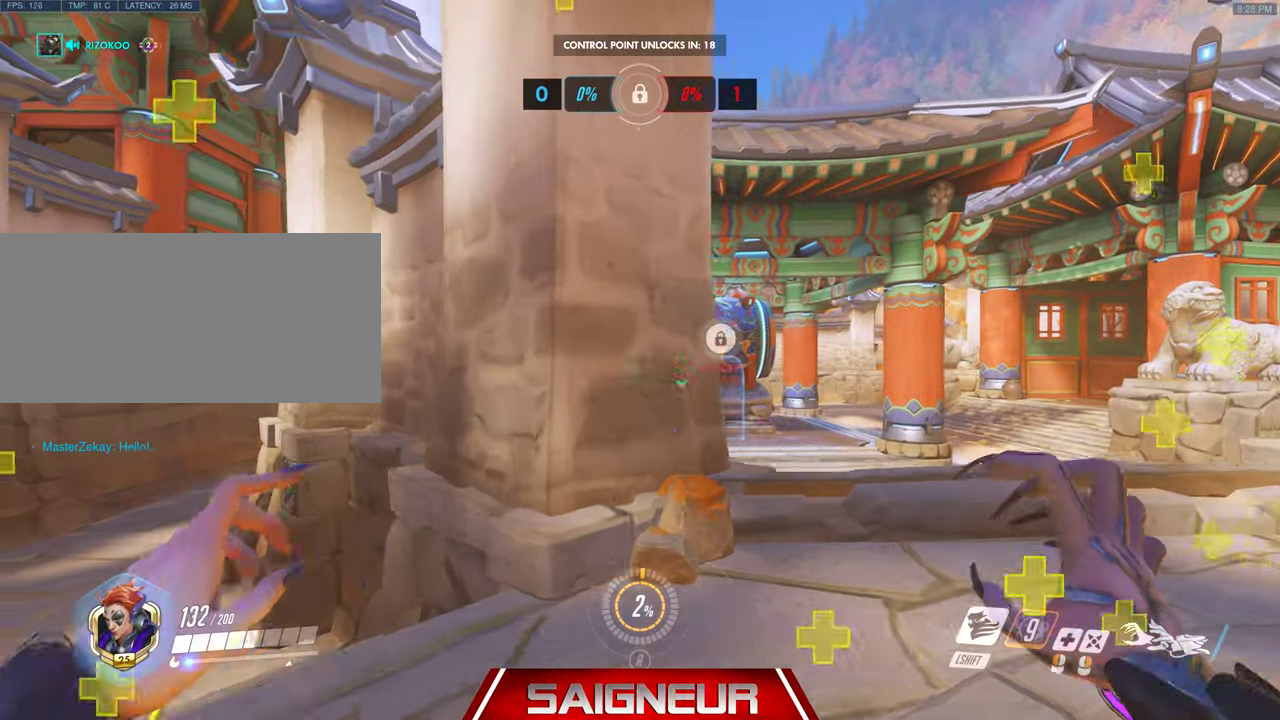
{"keys": [], "mouse": [], "events": [[66, "w", "down"], [100, "a", "down"], [233, "a", "up"], [300, "d", "down"], [433, "d", "up"], [466, "w", "up"]]}